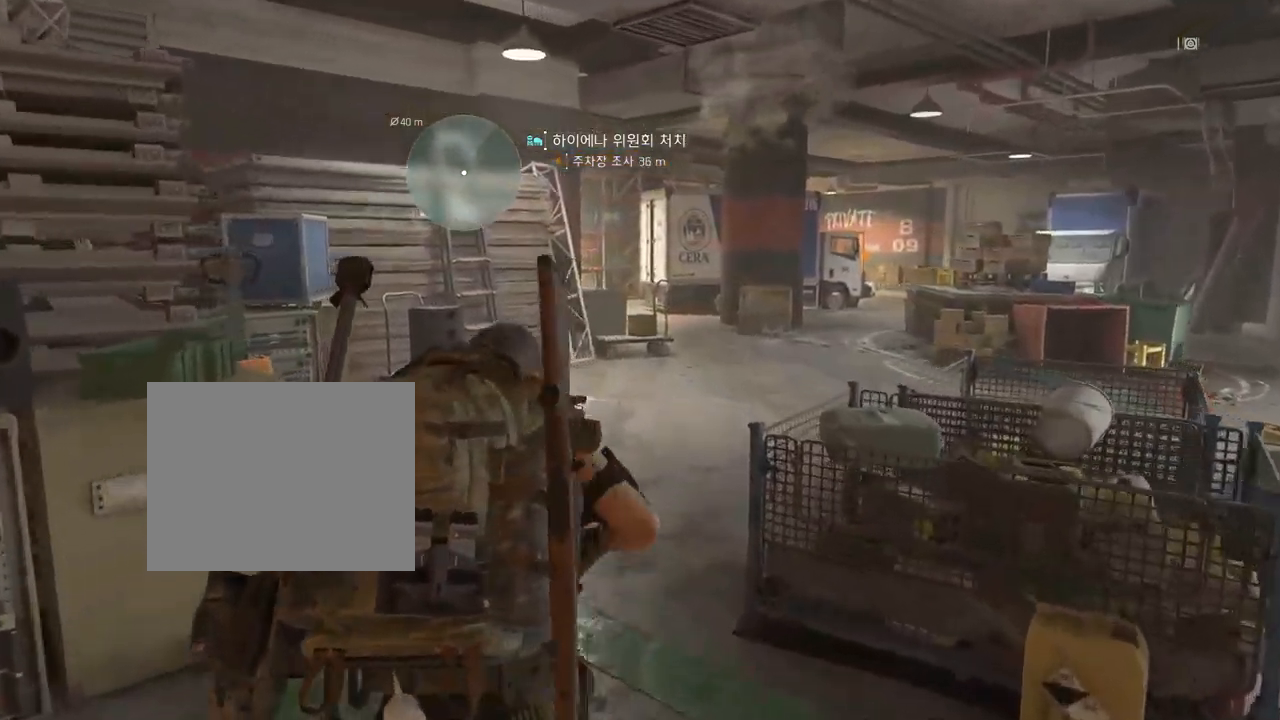
Gameplay with a controller (Xbox layout); each line is a JSON object with the inputs held at the frame after it (dt_ms = milliseconds from this image to that frame). "events" lists button and stick changes between this image and that frame as [ms after this image, input, new state], when the widget could be followed in between. Not read: DPAD_DOWN DPAD_LEFT DPAD_RIGHT DPAD_UP HOME L1 L2 L3 R1 R2 R3 other_buttons right_stick.
{"dt_ms": 500, "buttons": [], "left_stick": "up", "events": []}
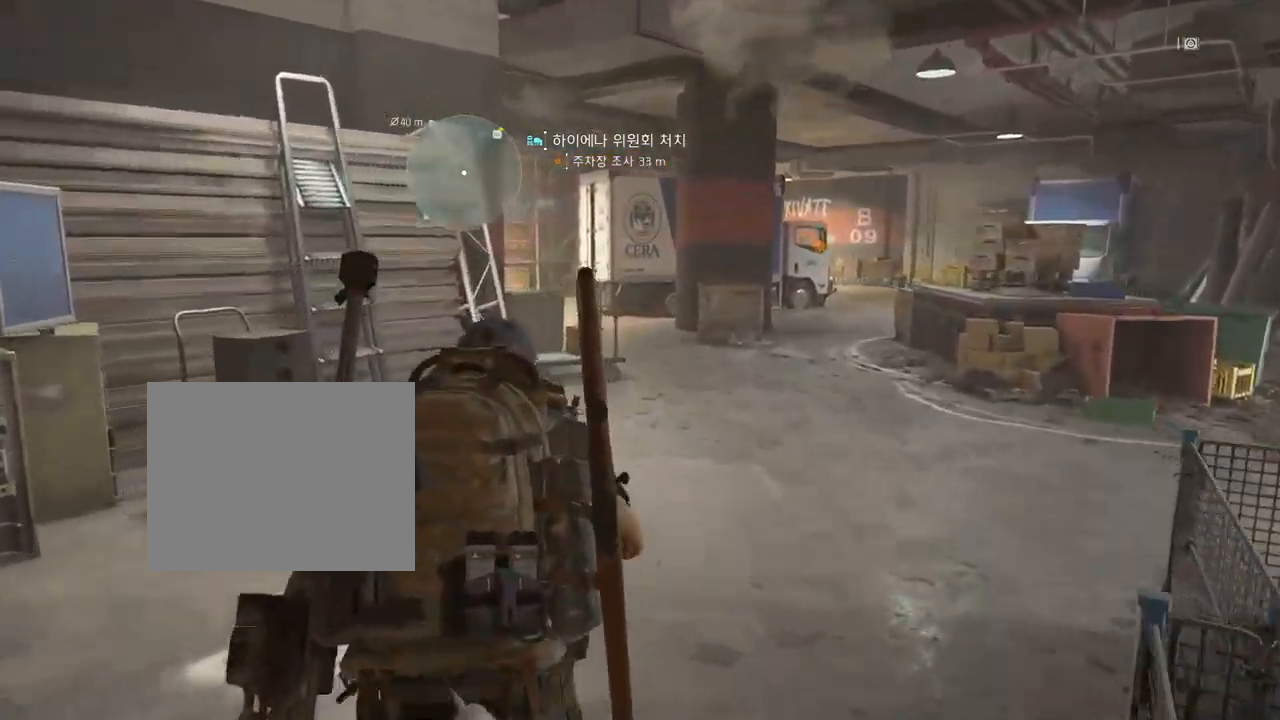
{"dt_ms": 484, "buttons": [], "left_stick": "up", "events": []}
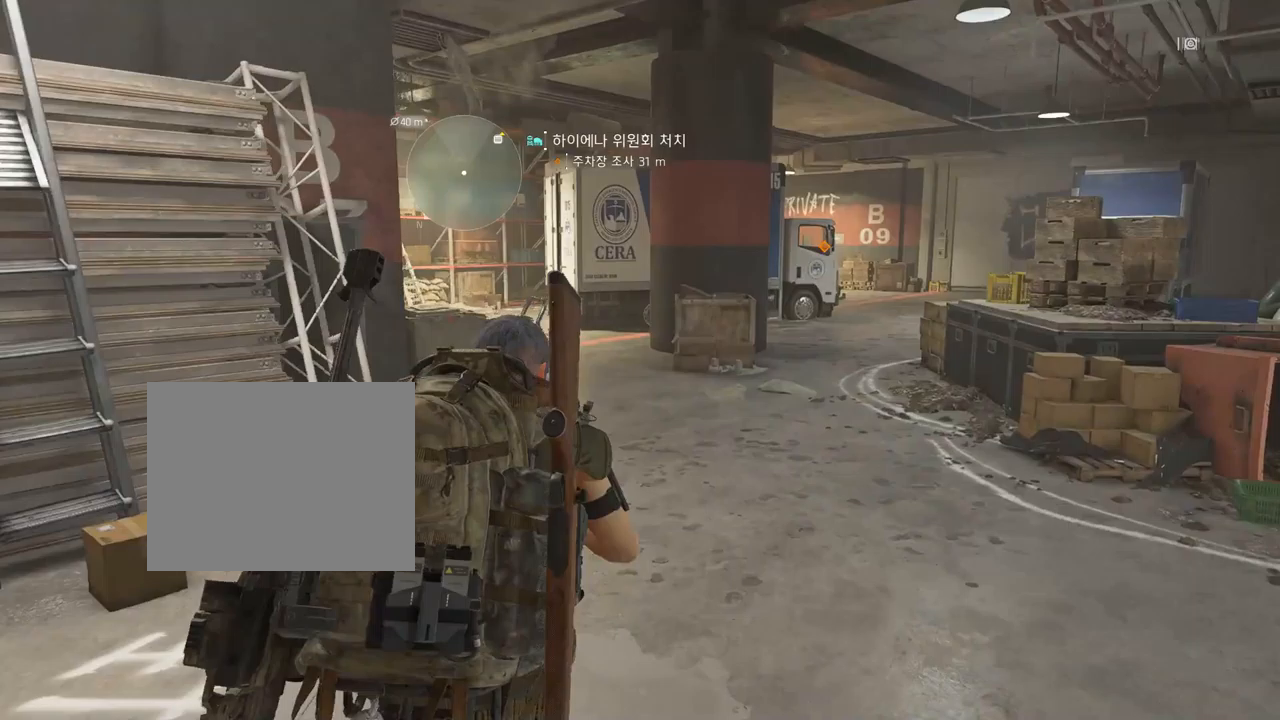
{"dt_ms": 500, "buttons": [], "left_stick": "up", "events": []}
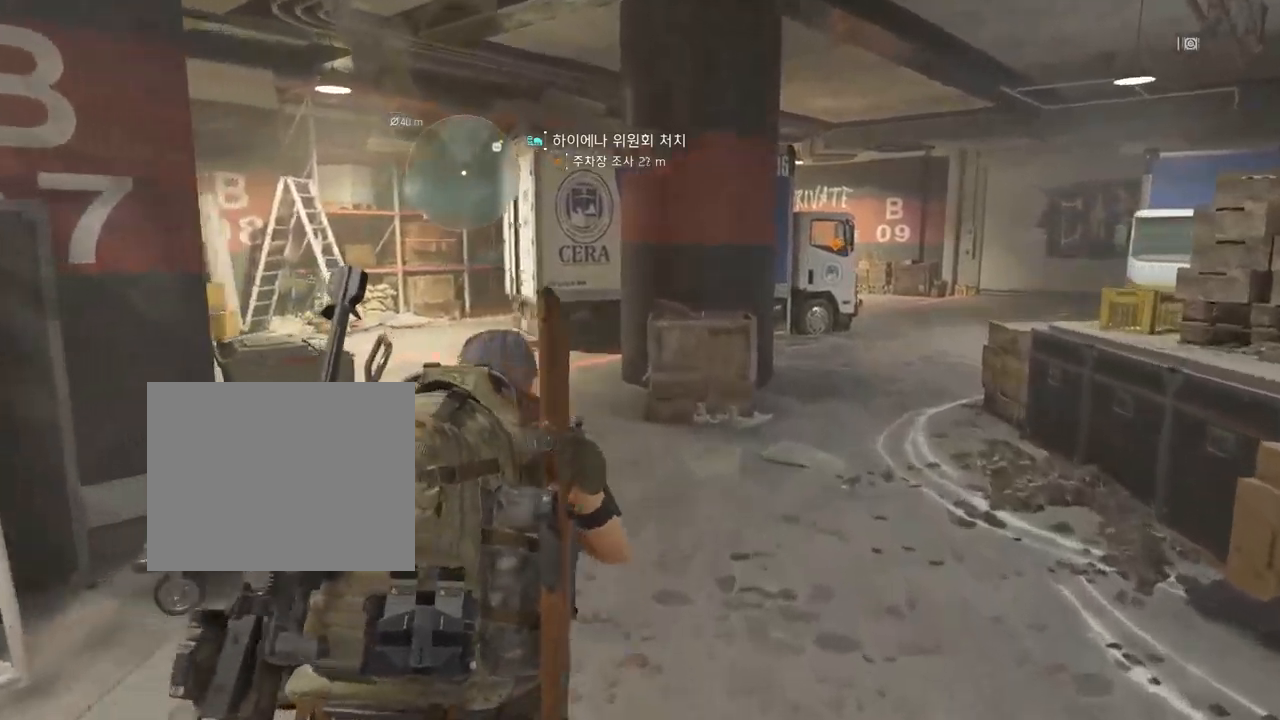
{"dt_ms": 500, "buttons": [], "left_stick": "up", "events": []}
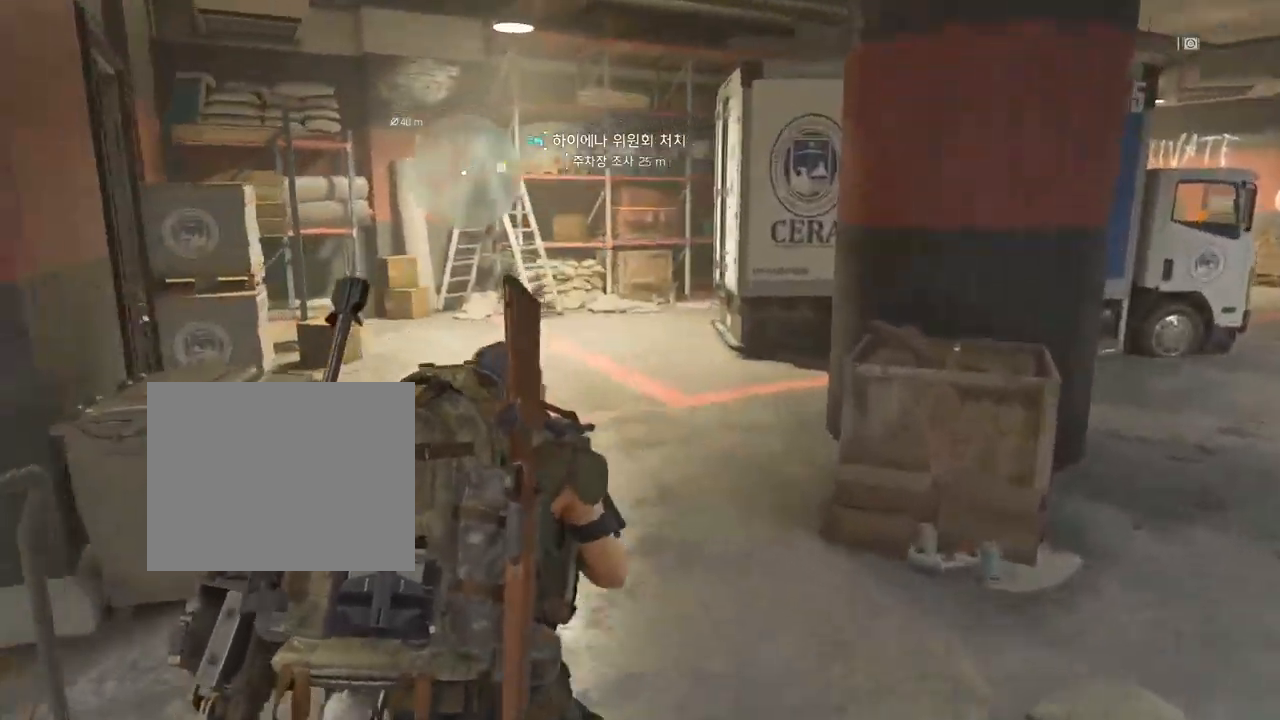
{"dt_ms": 500, "buttons": [], "left_stick": "up", "events": []}
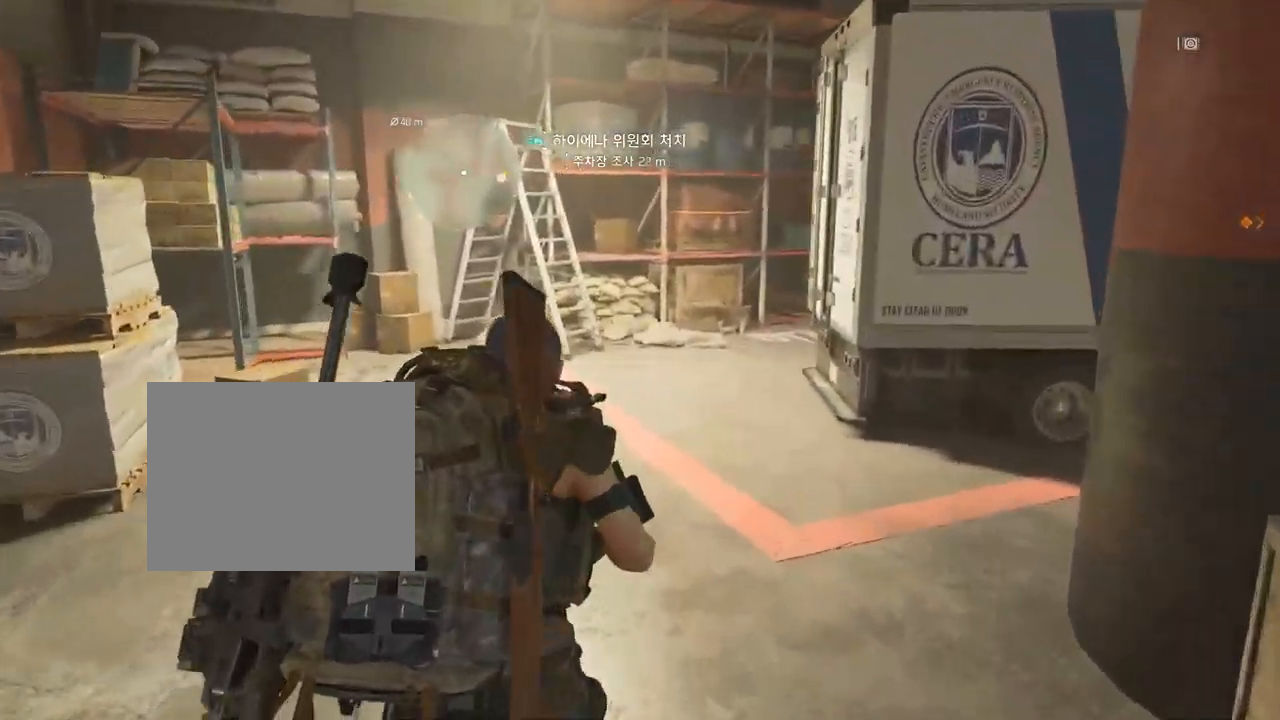
{"dt_ms": 500, "buttons": [], "left_stick": "up"}
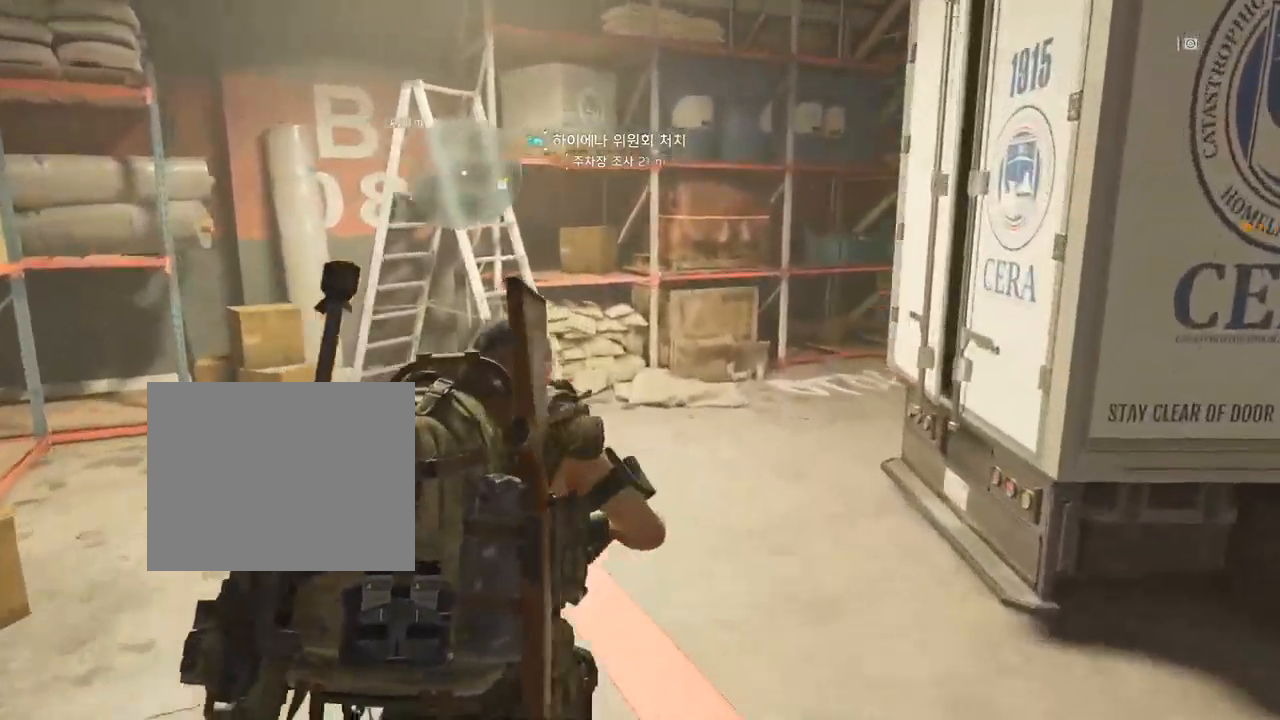
{"dt_ms": 1000, "buttons": [], "left_stick": "up"}
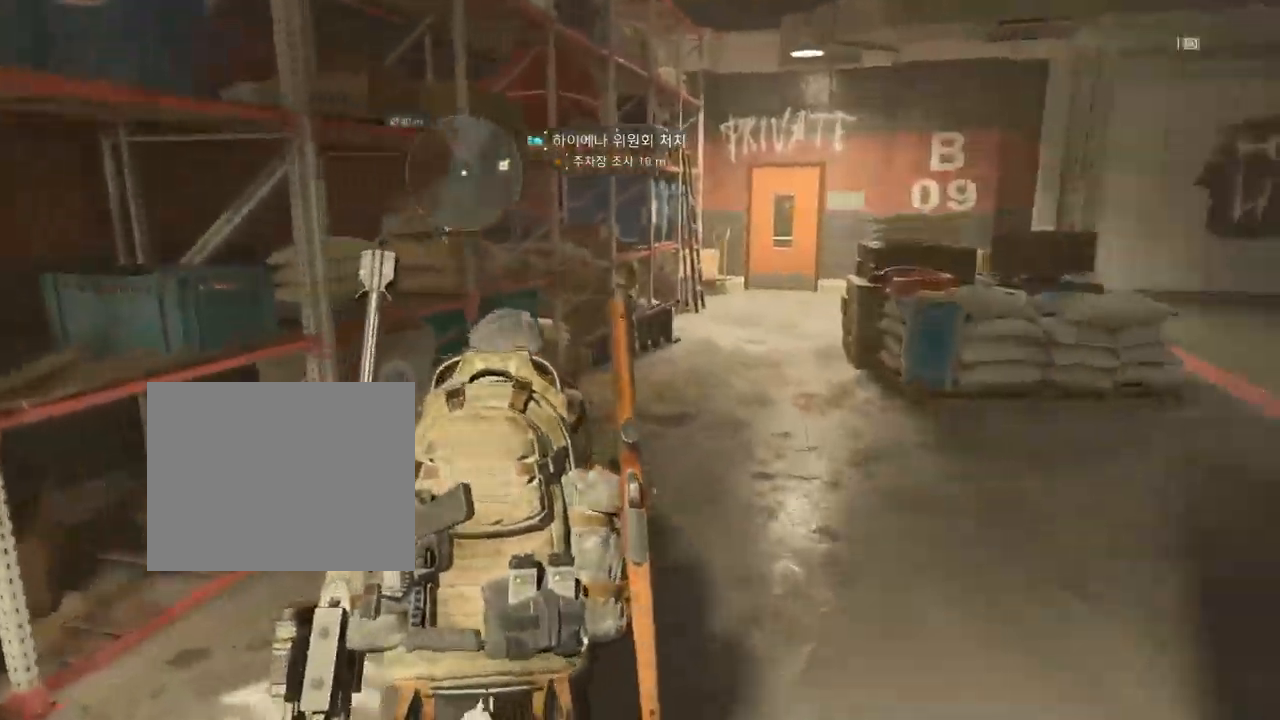
{"dt_ms": 500, "buttons": [], "left_stick": "up", "events": []}
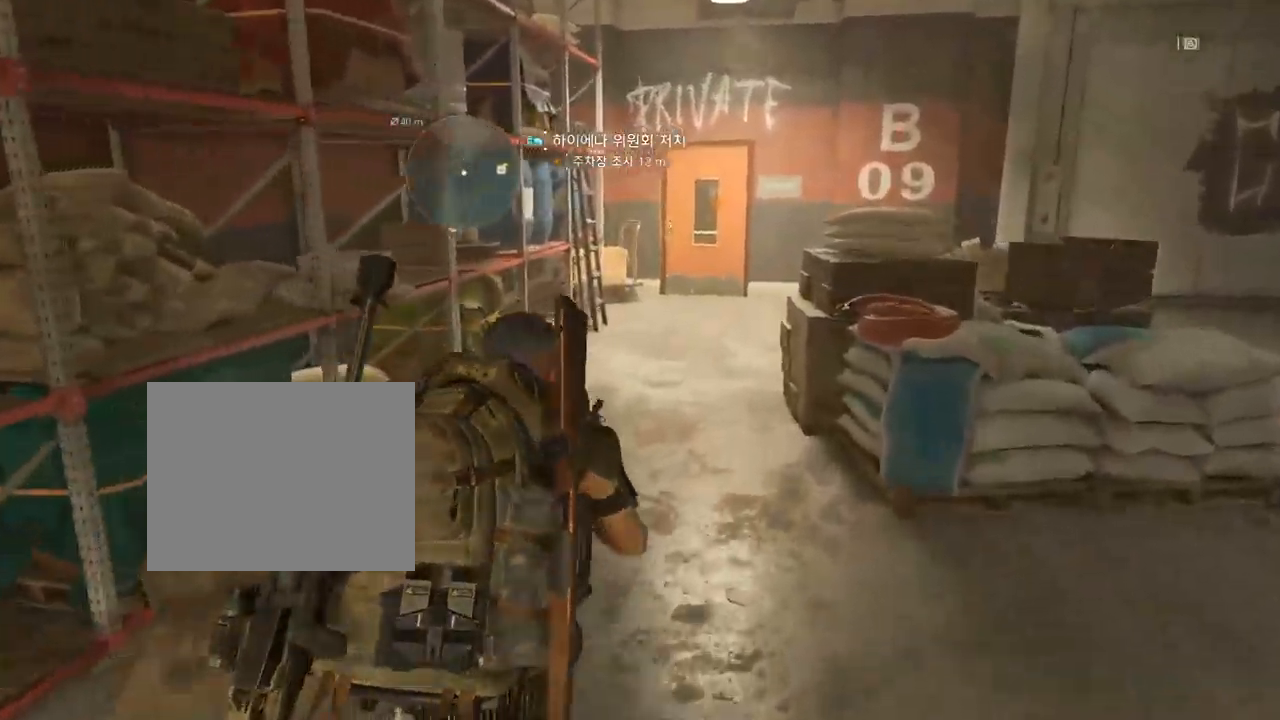
{"dt_ms": 500, "buttons": [], "left_stick": "up", "events": []}
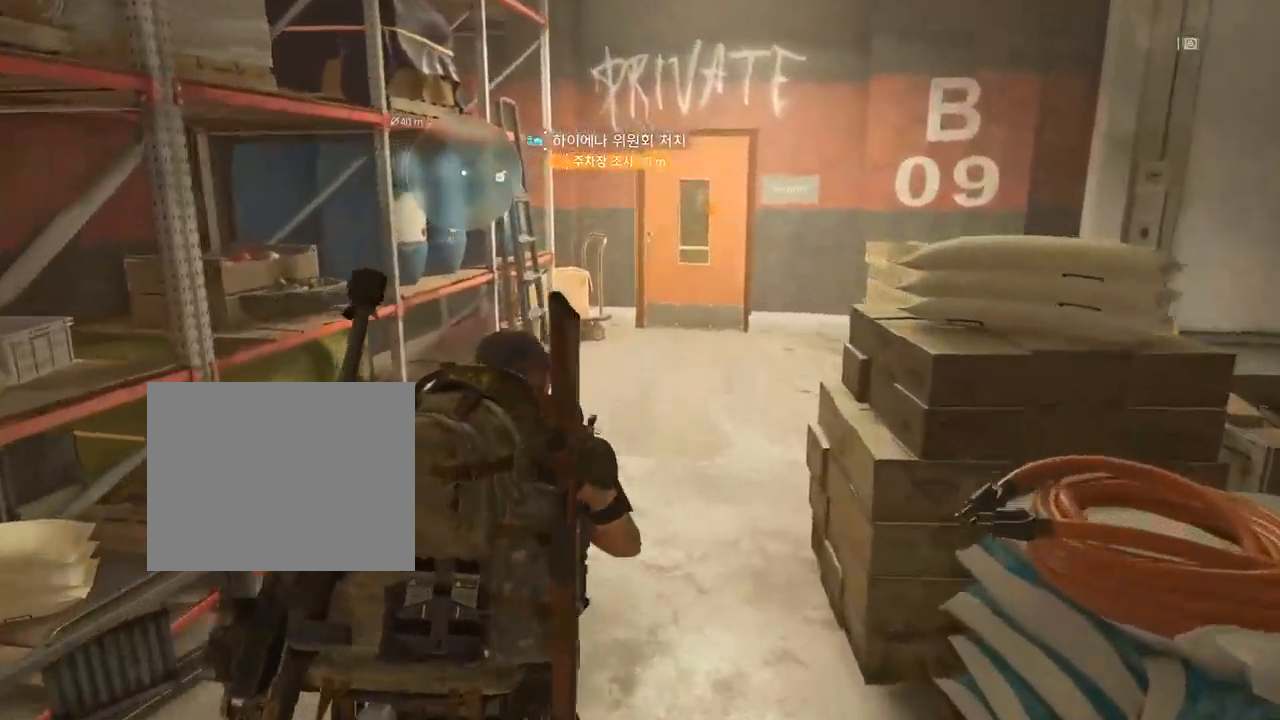
{"dt_ms": 500, "buttons": [], "left_stick": "up", "events": []}